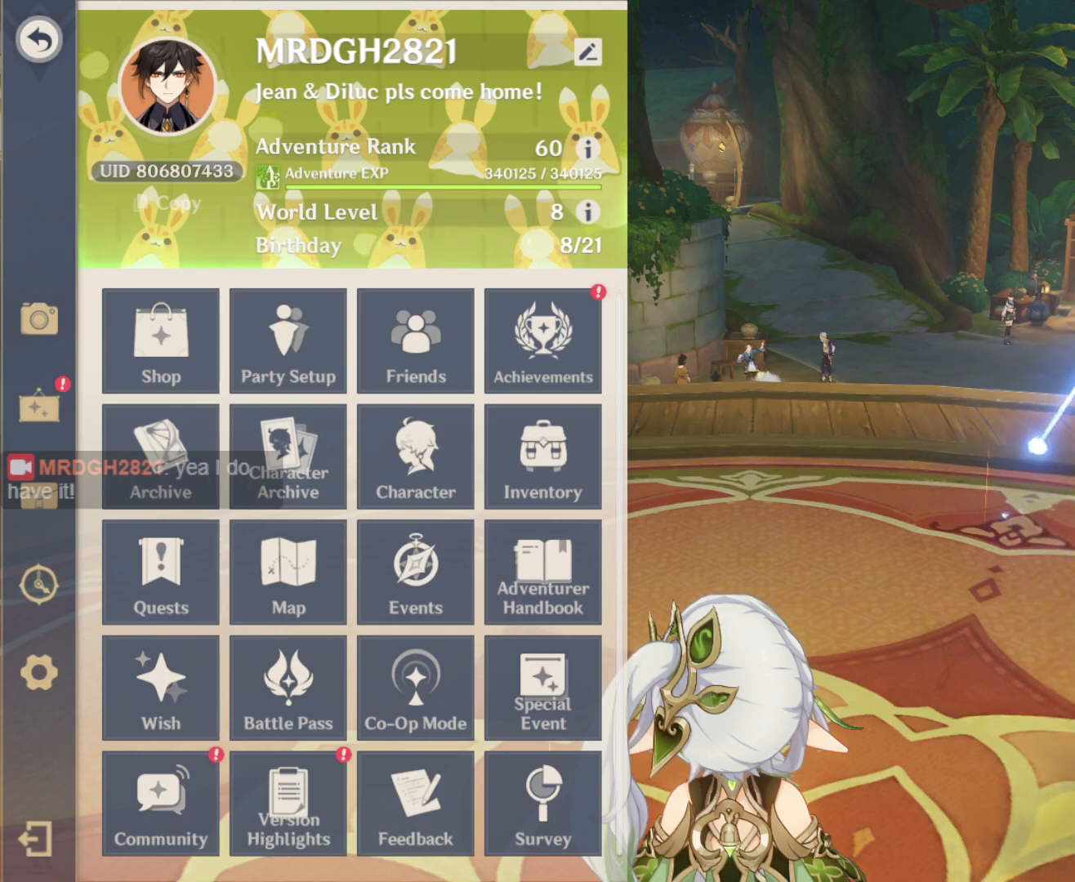
Gameplay with keyboard and mouse; each line is a JSON object with the keys and mouse buttons held at the frame after it. "events" lists presses ("down") and releases ("up") of "1", "2", "3", "4", "5", "a", "alt", "c", "ctrl", "d", "e", "f", "r", "s", "shift", "space", "t", "tab", "v", "w", "x", "z", "mouse_left", "mouse_middle", "mouse_right", "mouse_wheel_up" and "mouse_wheel_down" between this image and that frame as [ms after this image, input, new state], when the widget could be followed in between. "mouse_left", "mouse_middle", "mouse_right", "mouse_wheel_up", "mouse_wheel_down" = the "left", "middle", "right", "wheel_up", "wheel_down" buttons of the "mouse" list. No other keys are recorded. Mouse movement is not recorded. Not read: q.
{"keys": [], "mouse": ["wheel_up"], "events": [[483, "mouse_wheel_up", "down"]]}
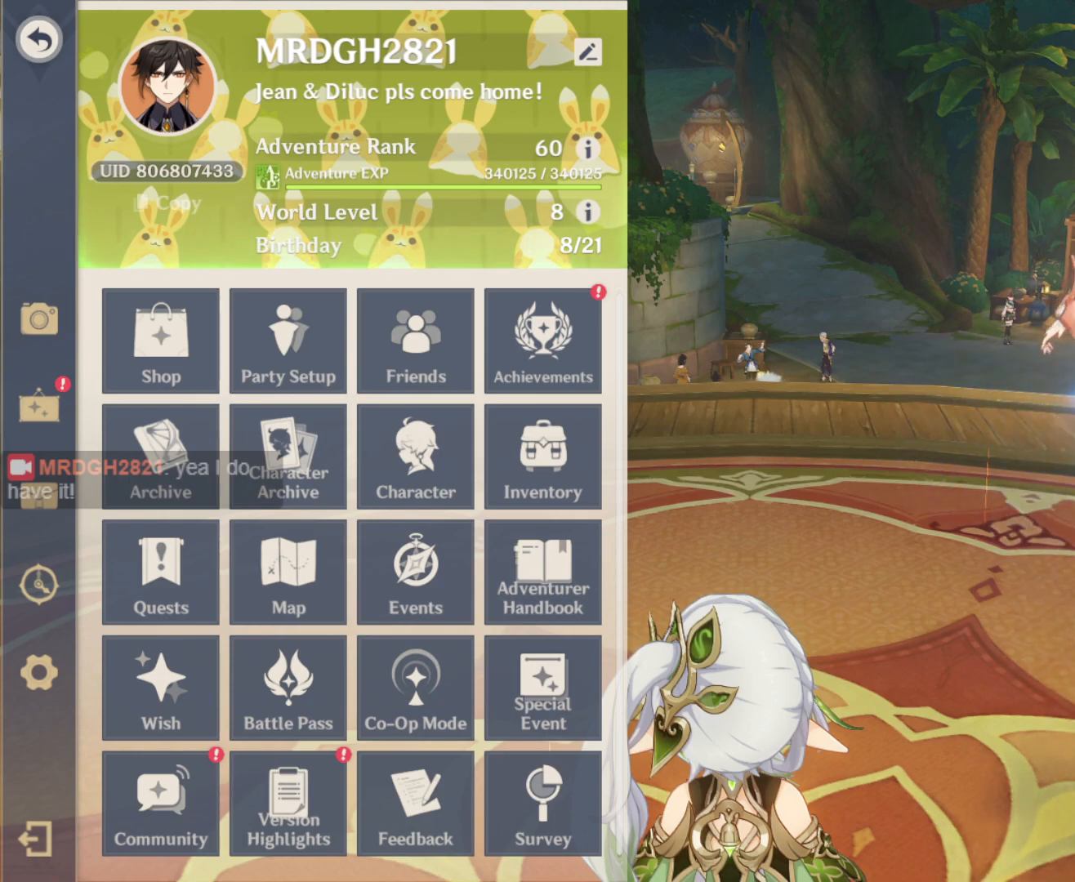
{"keys": [], "mouse": [], "events": [[117, "mouse_wheel_up", "up"]]}
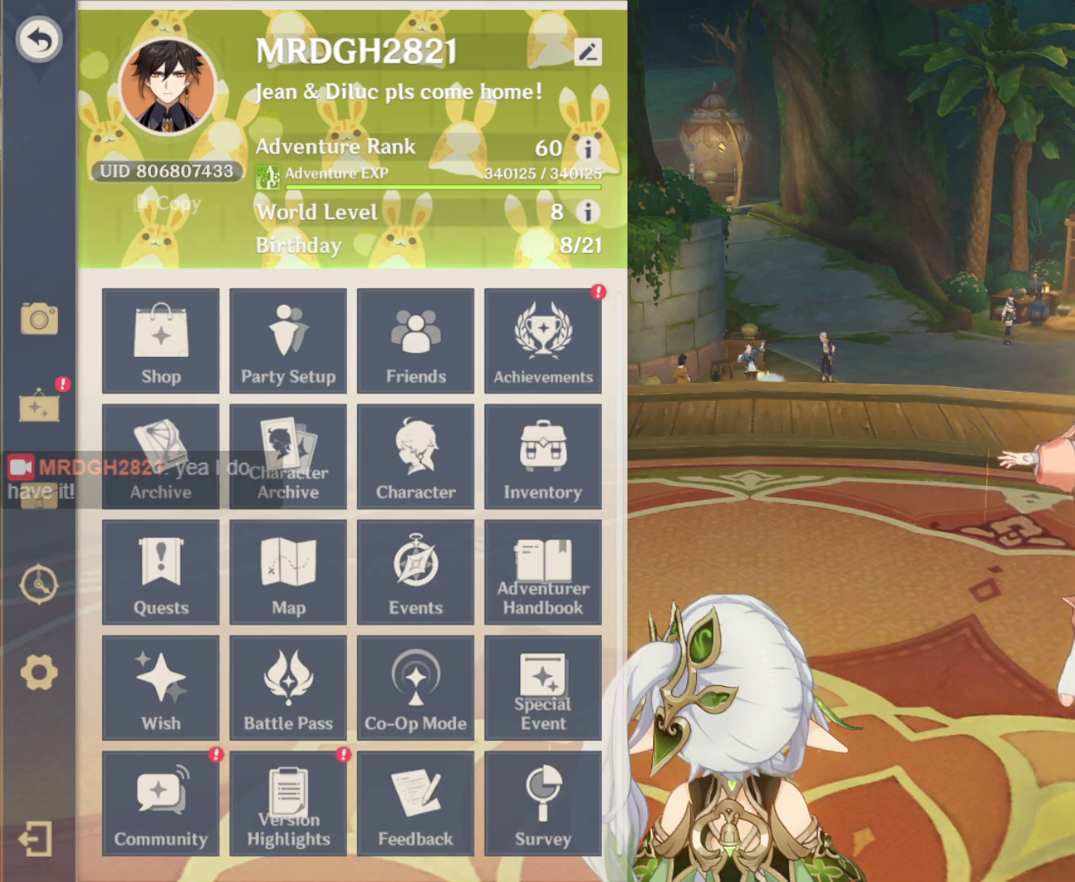
{"keys": [], "mouse": []}
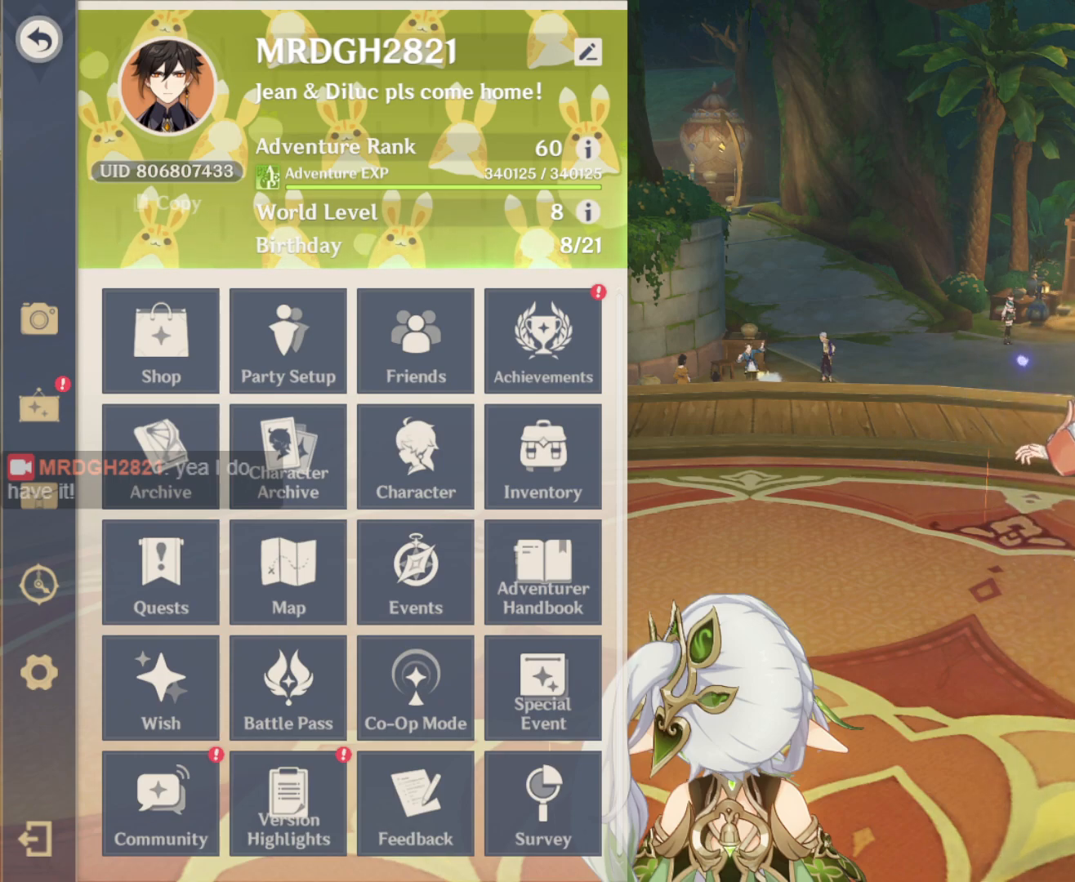
{"keys": [], "mouse": [], "events": []}
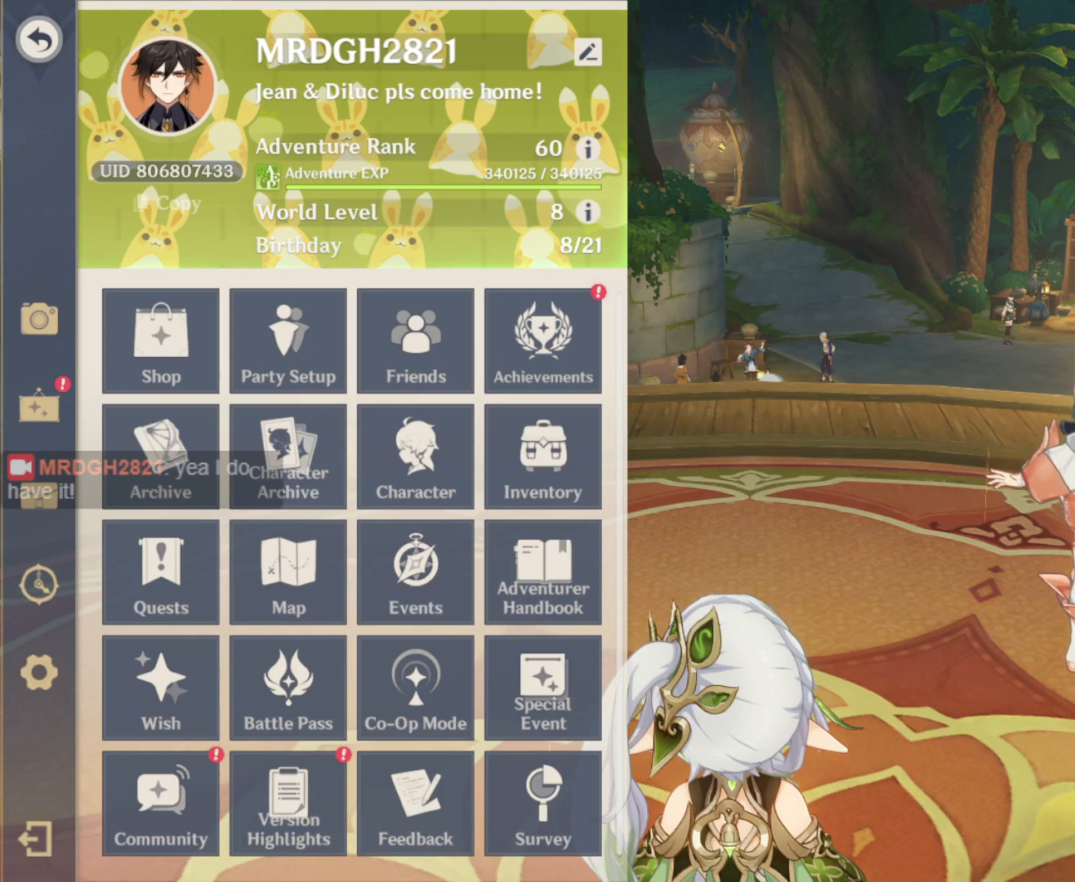
{"keys": [], "mouse": [], "events": [[67, "shift", "down"], [167, "1", "down"], [350, "1", "up"], [400, "shift", "up"]]}
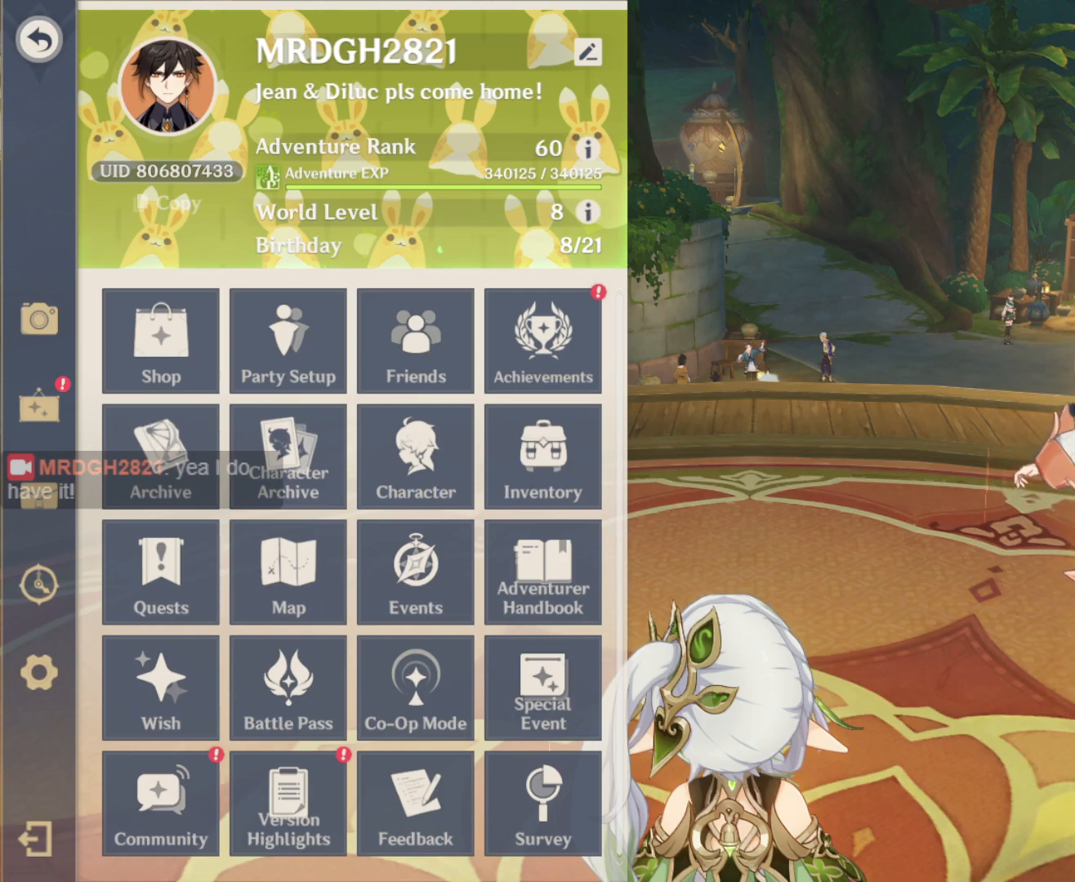
{"keys": [], "mouse": []}
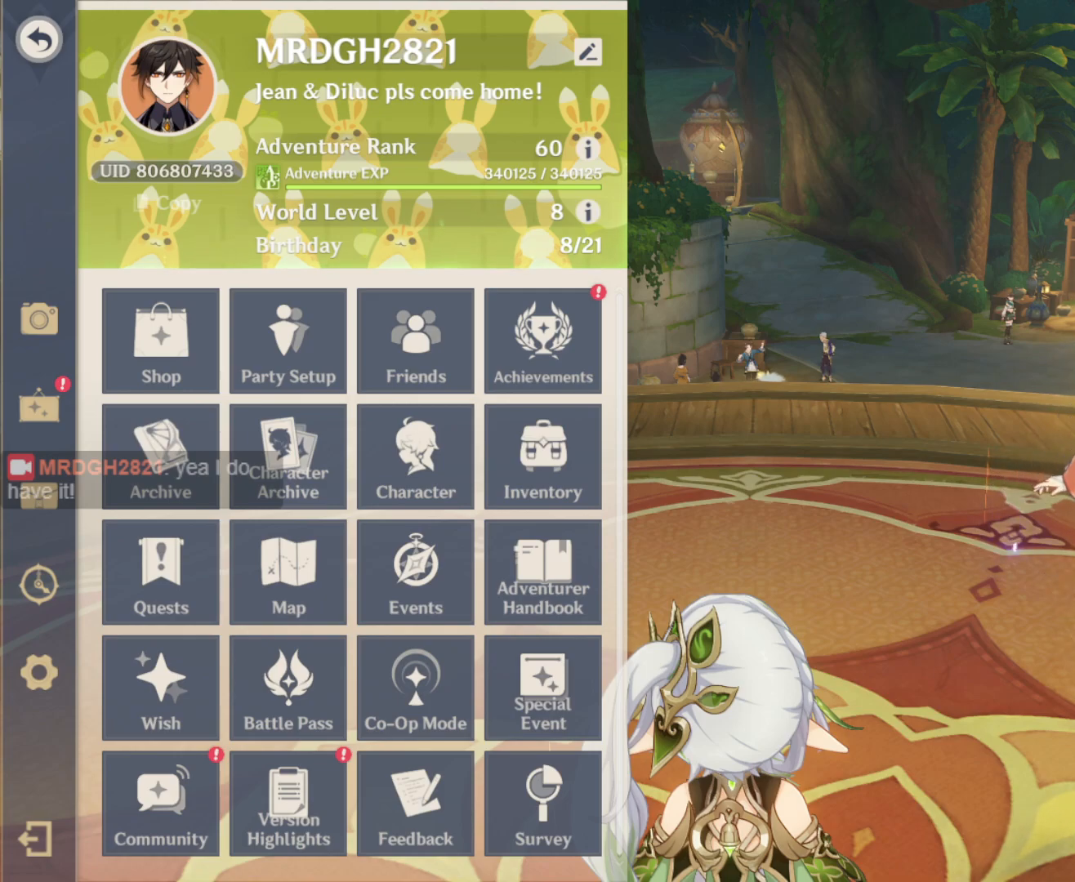
{"keys": [], "mouse": []}
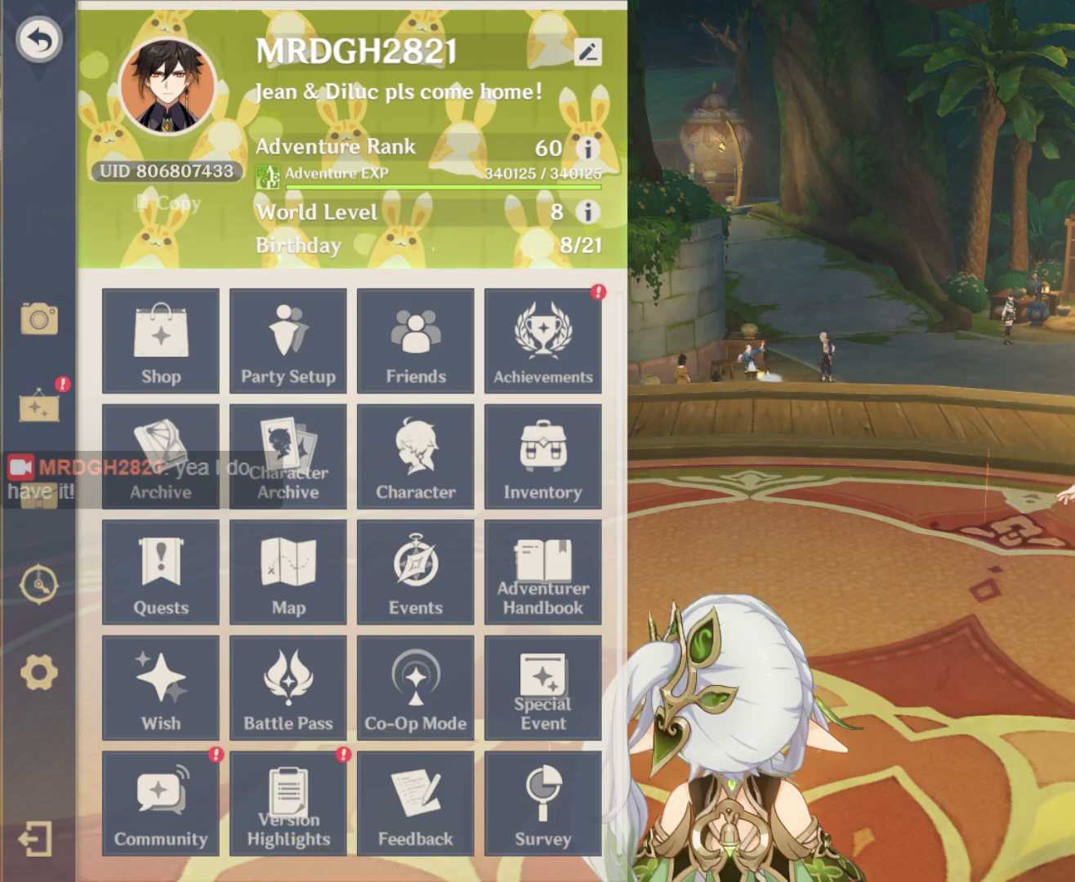
{"keys": [], "mouse": [], "events": []}
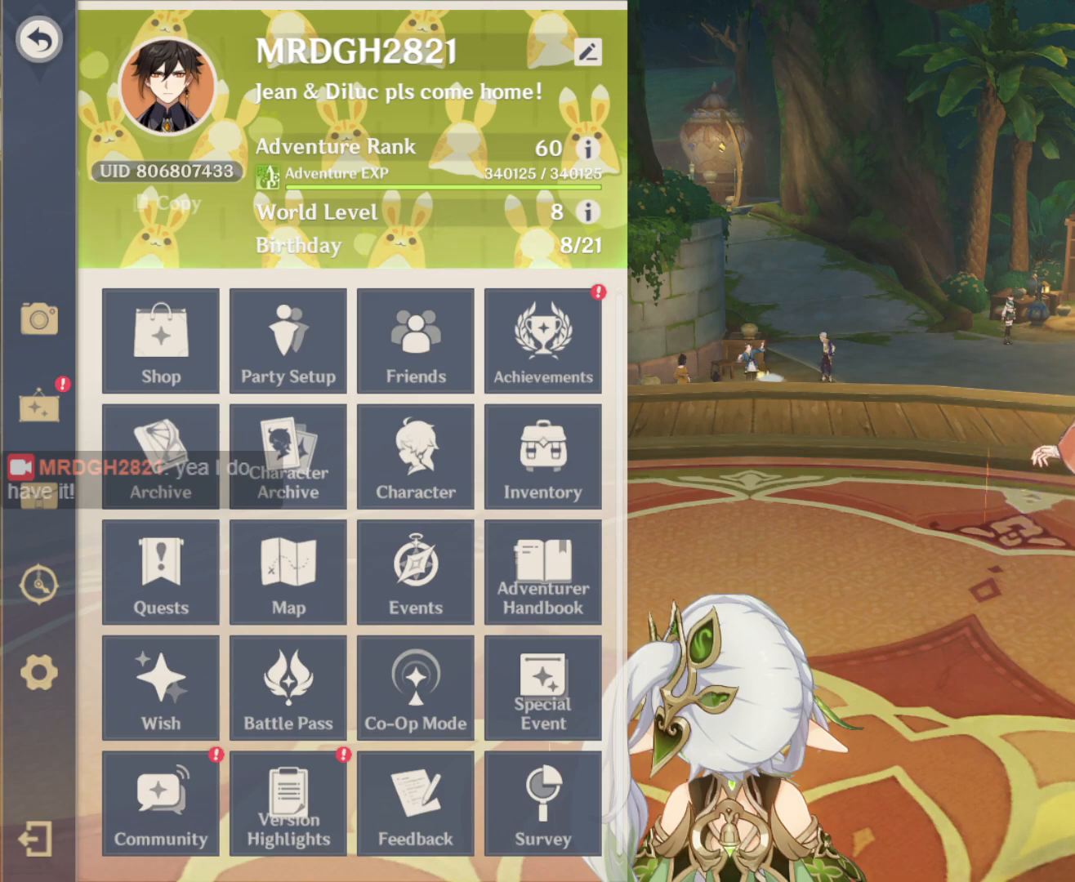
{"keys": [], "mouse": [], "events": []}
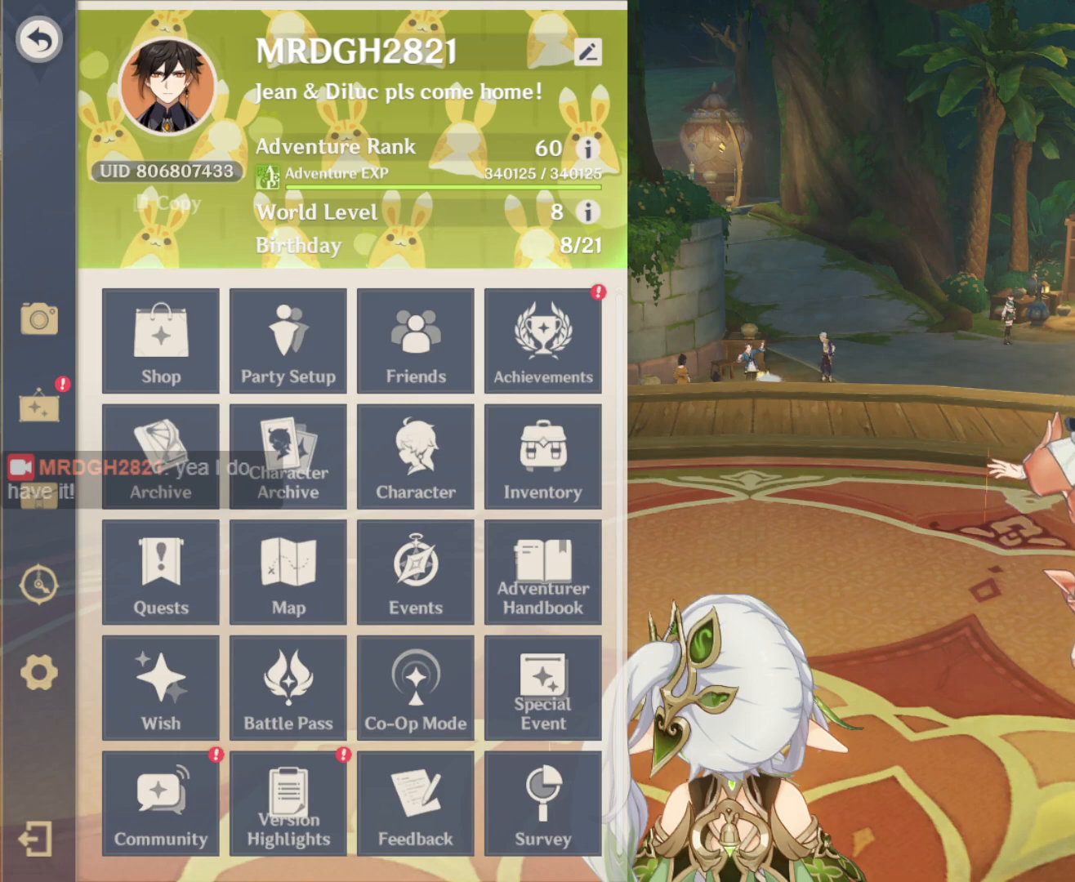
{"keys": [], "mouse": [], "events": []}
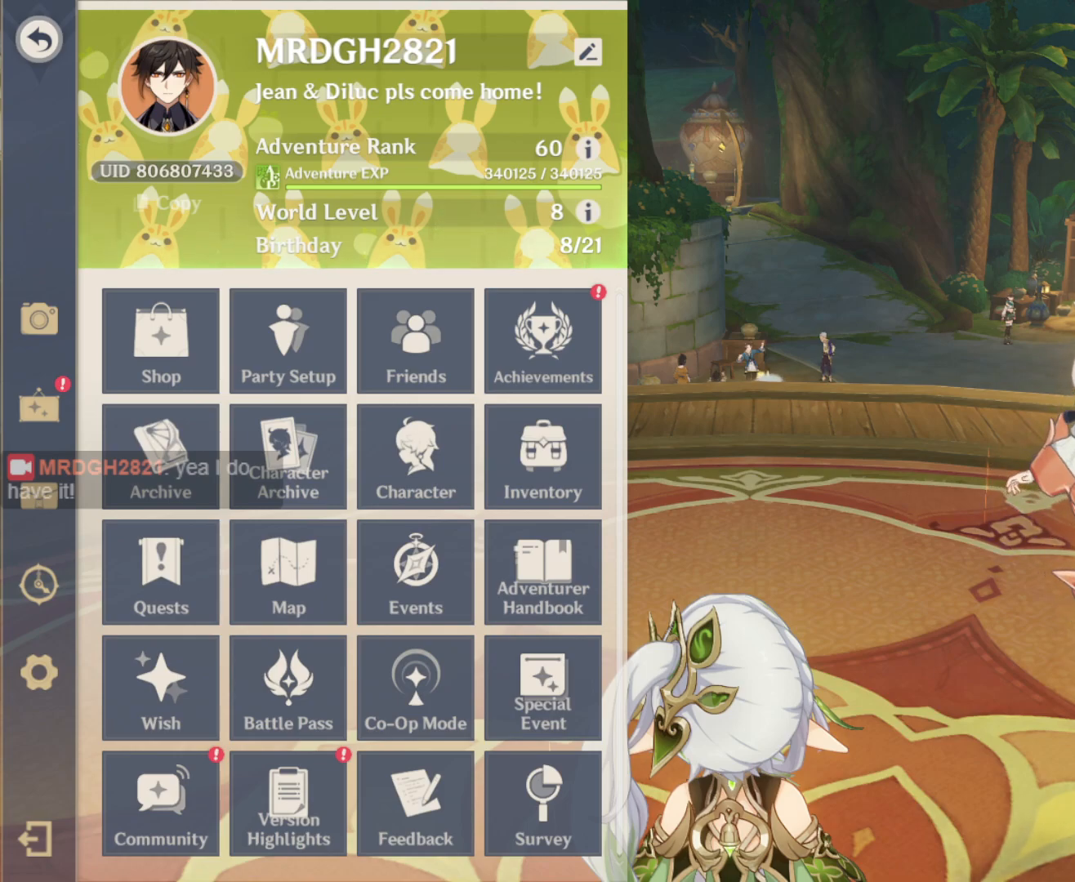
{"keys": [], "mouse": []}